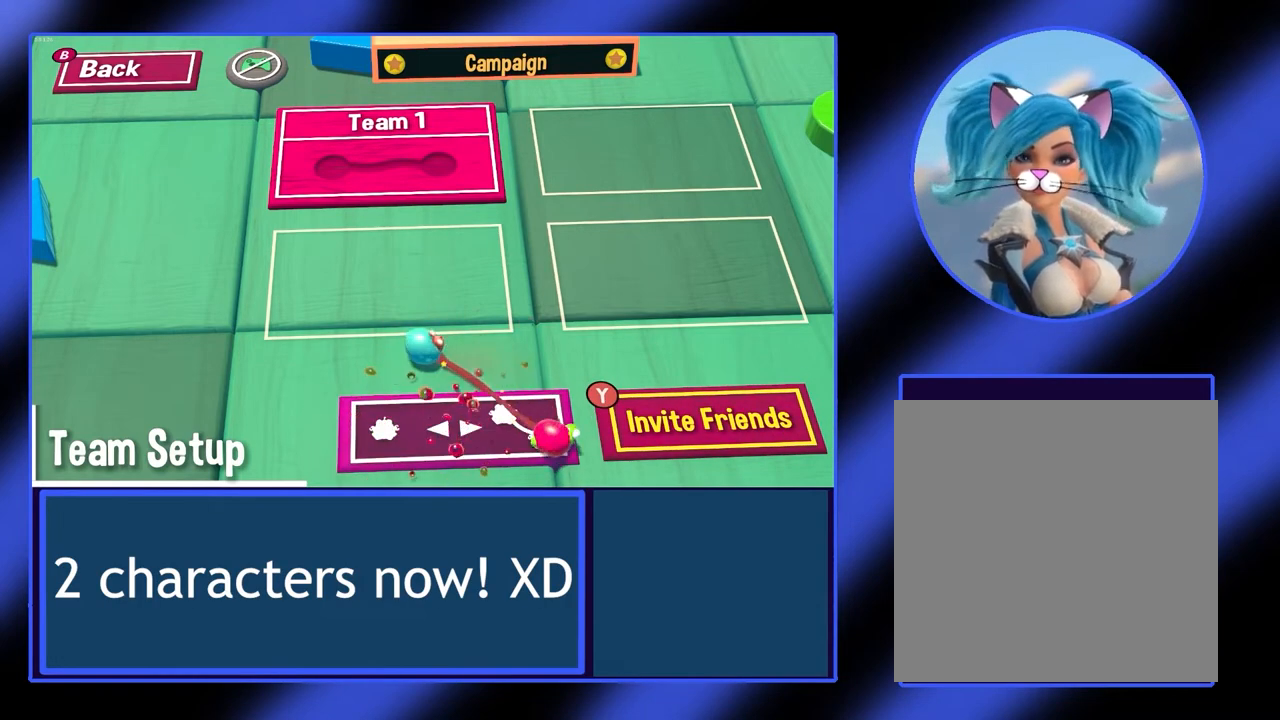
Gameplay with a controller (Xbox layout); each line is a JSON object with the inputs held at the frame after it. "events" lists button and stick changes between this image and that frame as [ms after this image, input, new state], when the widget could be followed in between. Not read: L3 R3 TOUCHPAD other_buttons right_stick.
{"buttons": [], "left_stick": "up-left", "events": [[200, "left_stick", "up-left"]]}
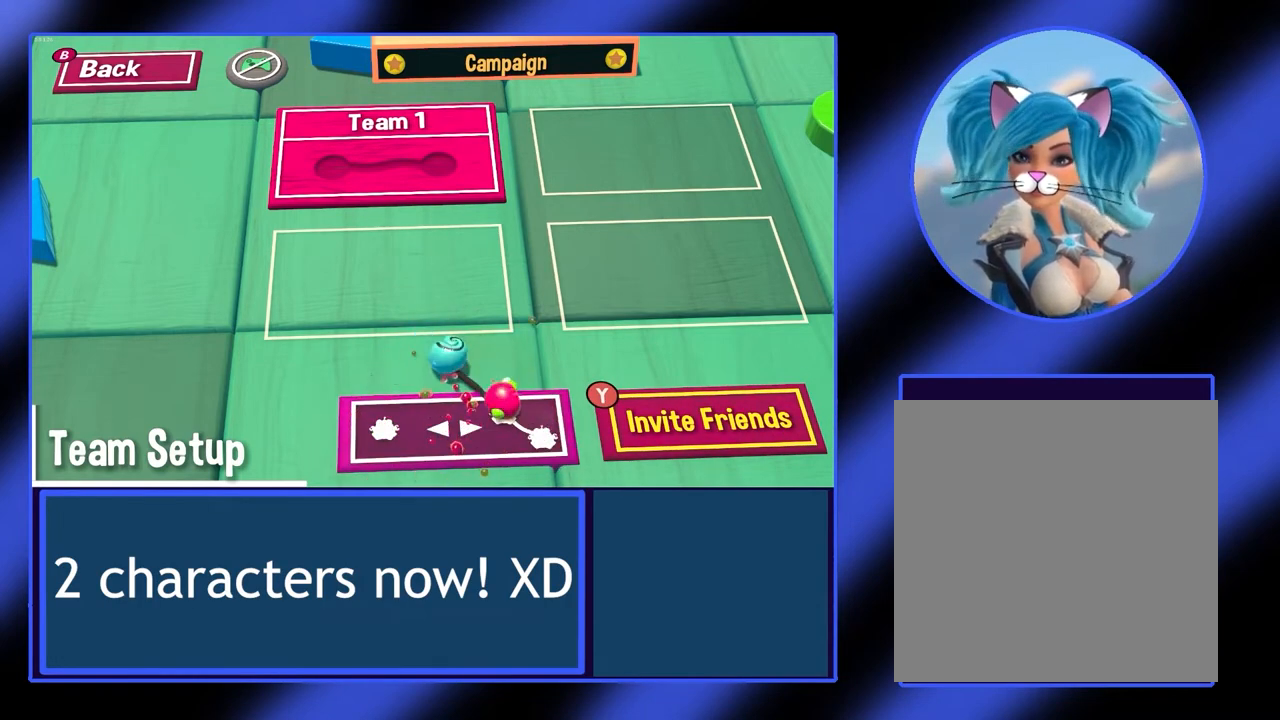
{"buttons": [], "left_stick": "up-left", "events": []}
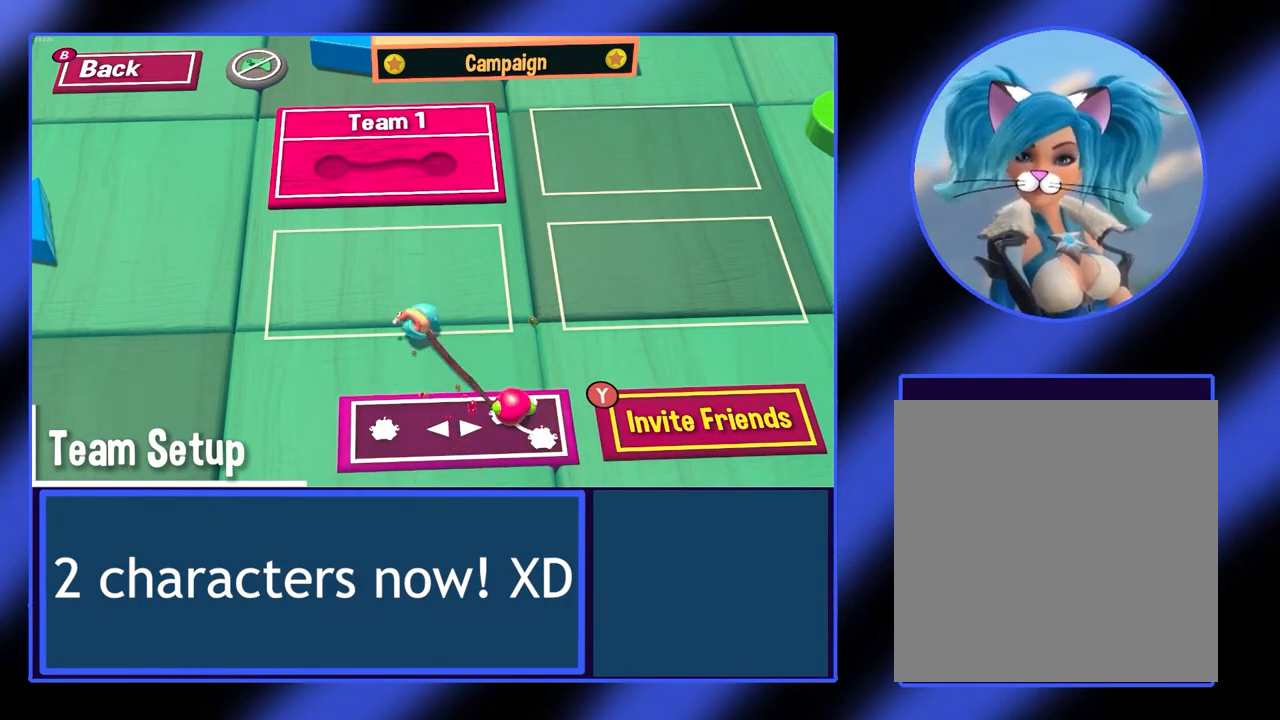
{"buttons": [], "left_stick": "center", "events": [[233, "left_stick", "center"]]}
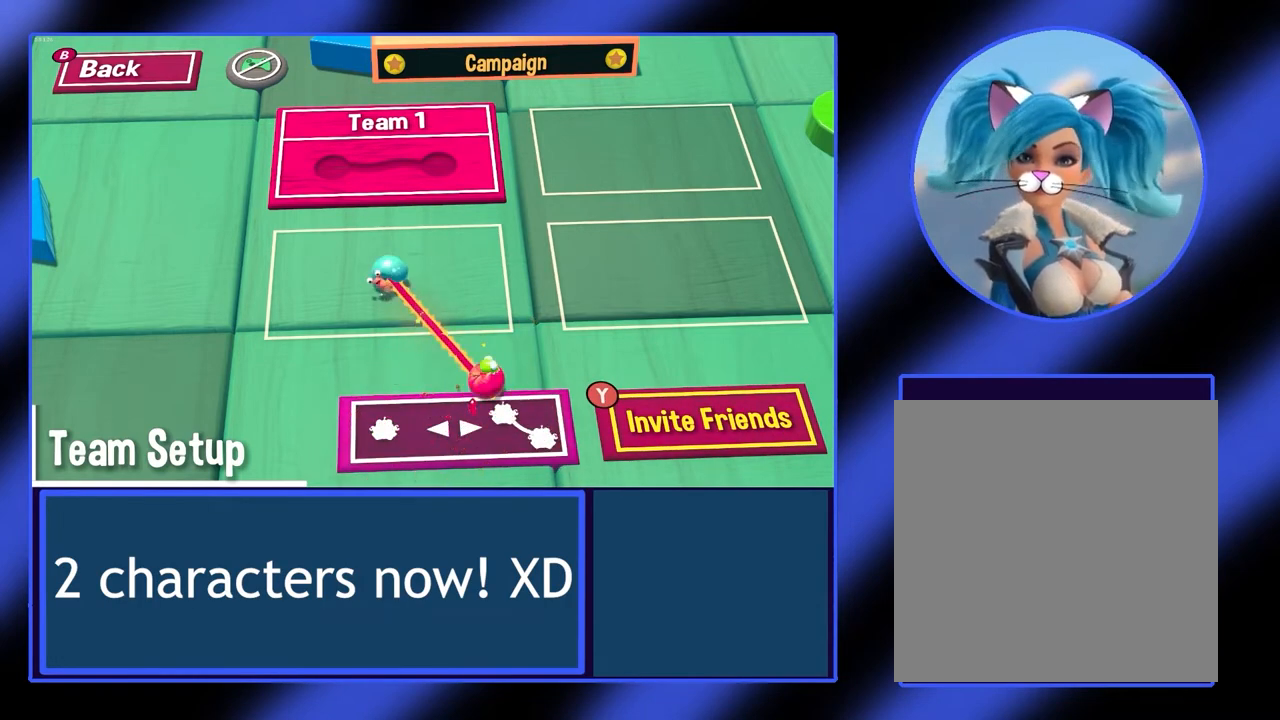
{"buttons": [], "left_stick": "center", "events": [[133, "A", "down"], [300, "A", "up"]]}
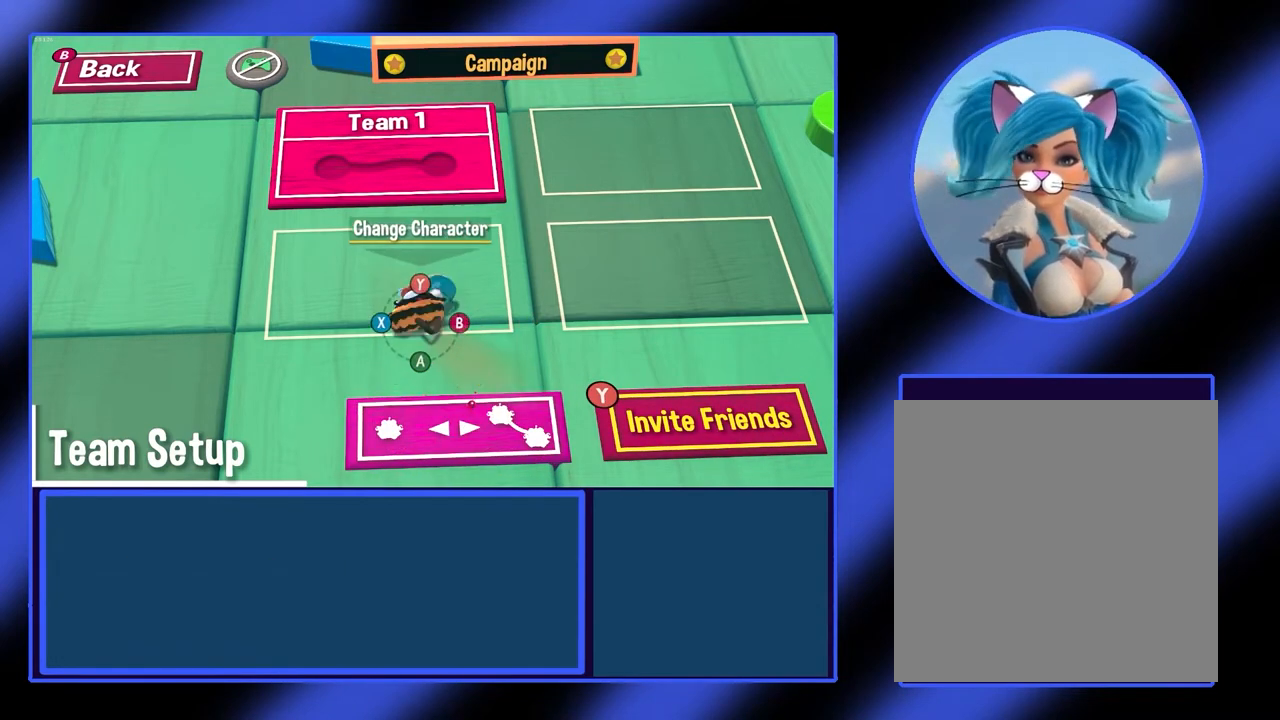
{"buttons": [], "left_stick": "left", "events": [[367, "left_stick", "left"]]}
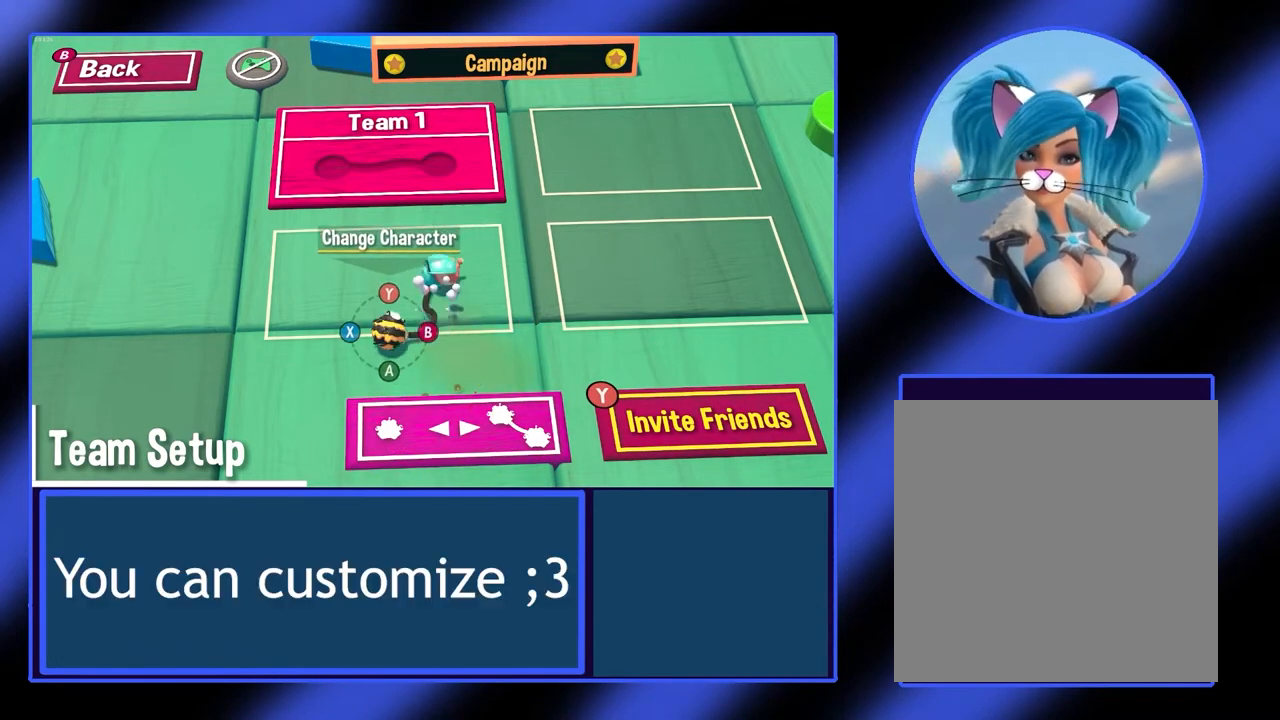
{"buttons": [], "left_stick": "center", "events": [[100, "left_stick", "center"], [333, "left_stick", "right"], [500, "left_stick", "center"]]}
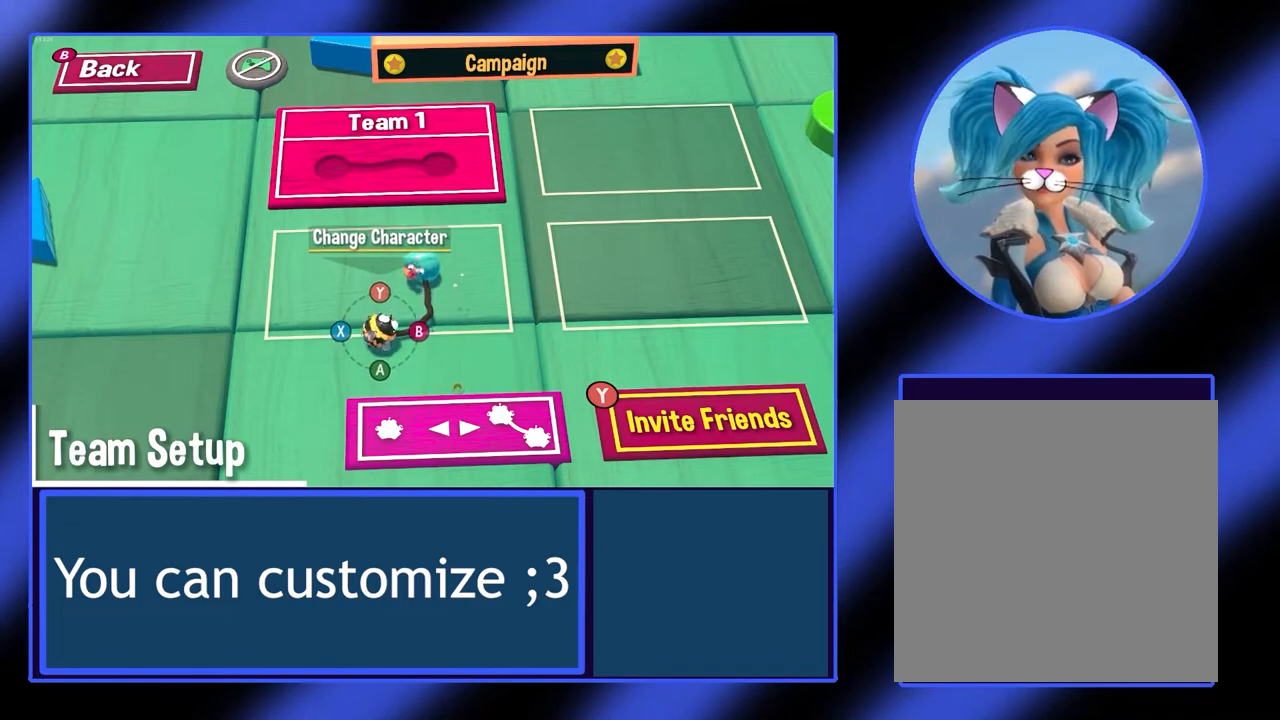
{"buttons": [], "left_stick": "center", "events": [[333, "left_stick", "down-right"], [500, "left_stick", "center"]]}
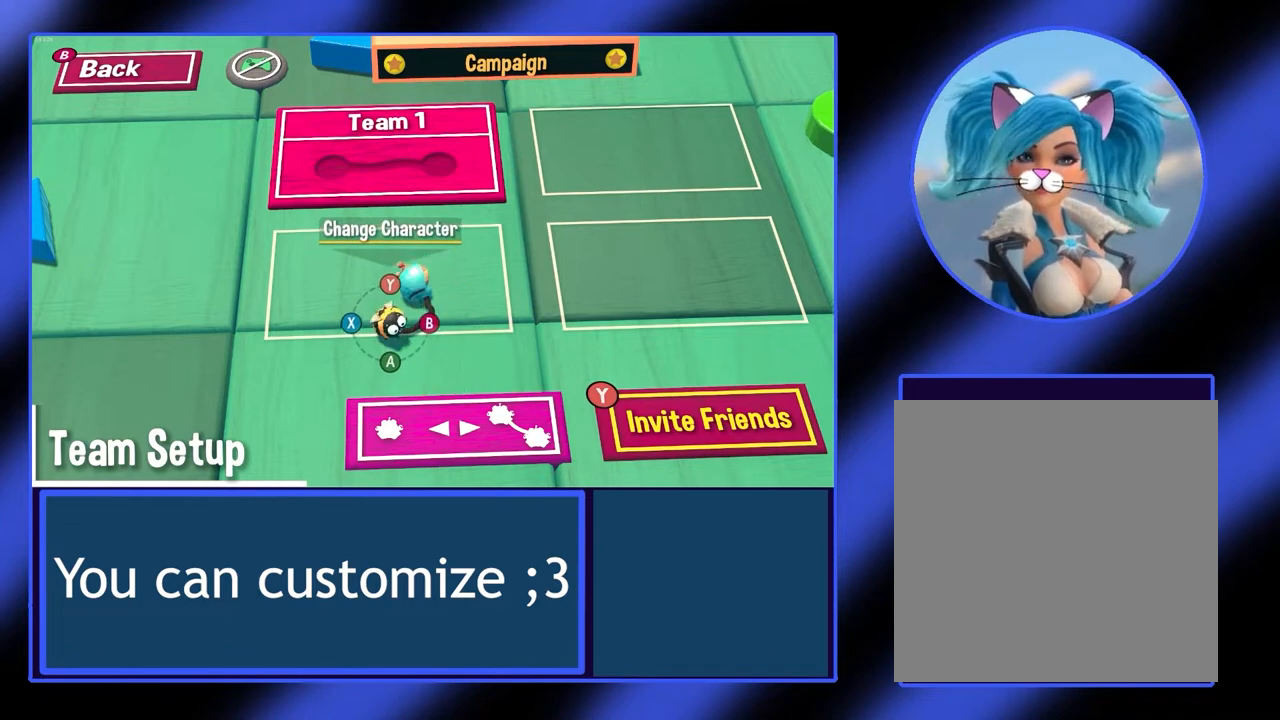
{"buttons": [], "left_stick": "center", "events": [[67, "A", "down"], [200, "A", "up"]]}
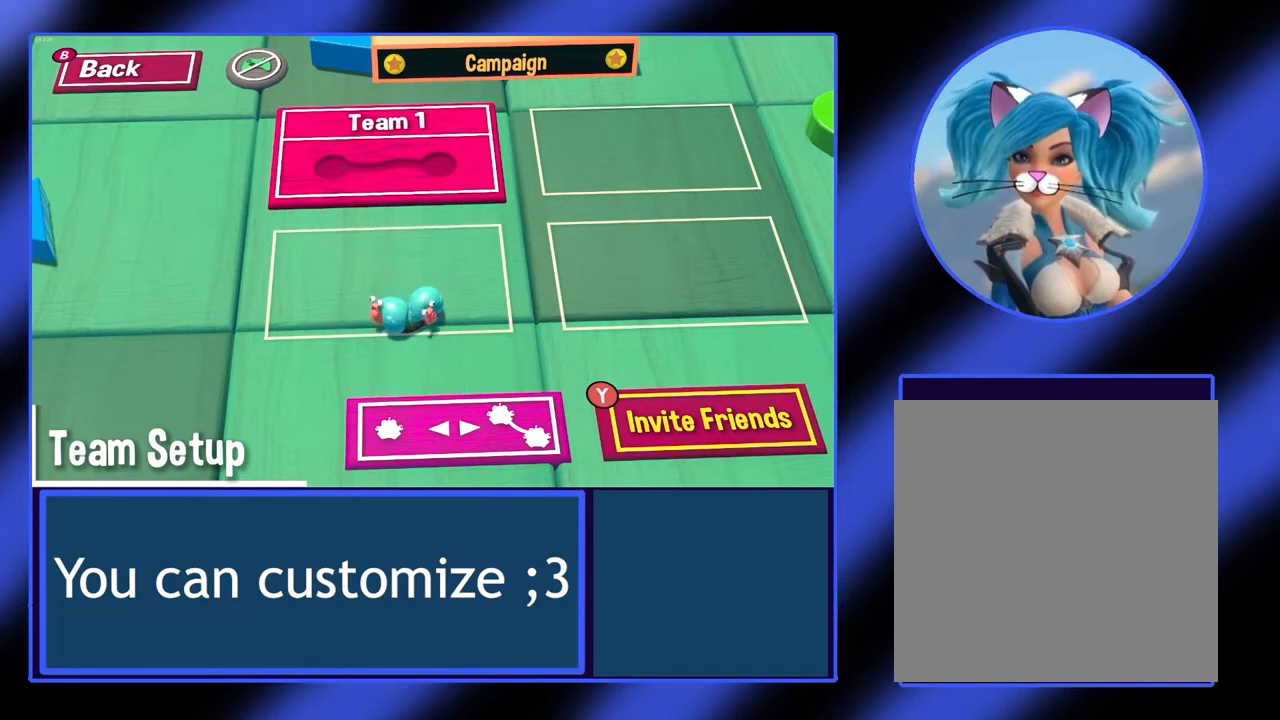
{"buttons": [], "left_stick": "center", "events": [[133, "A", "down"], [267, "A", "up"]]}
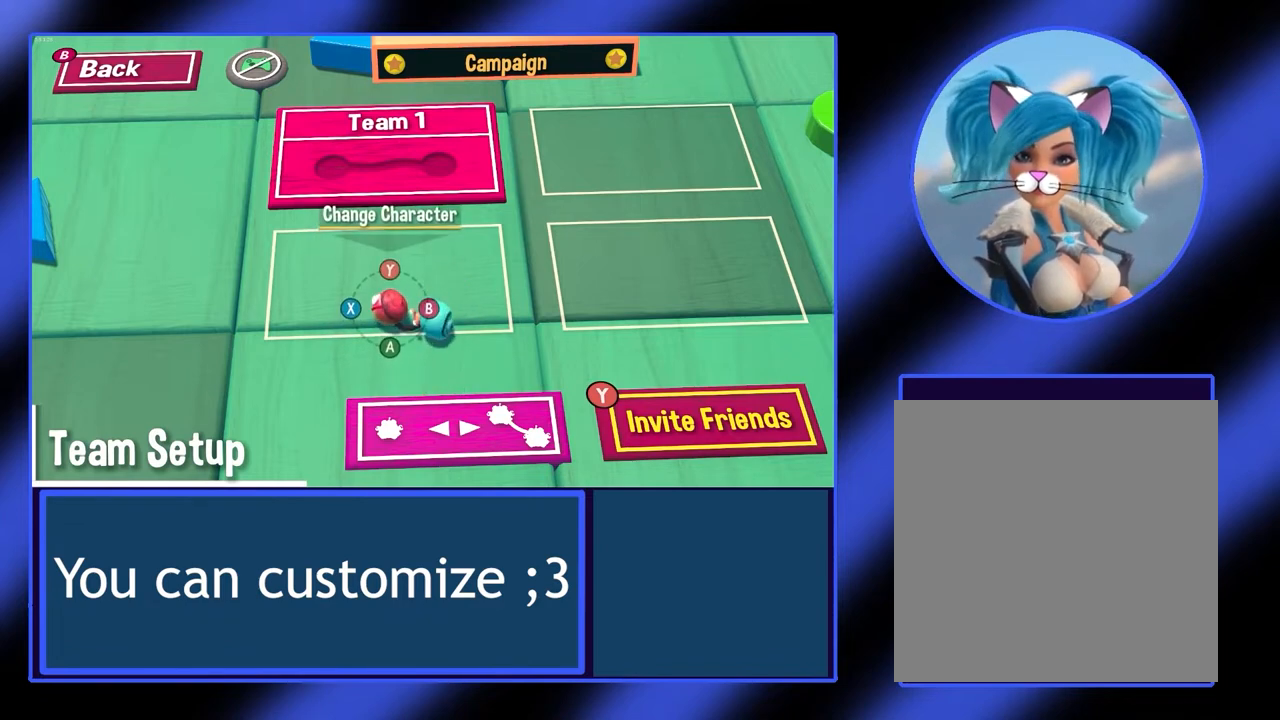
{"buttons": ["A"], "left_stick": "center", "events": [[467, "A", "down"]]}
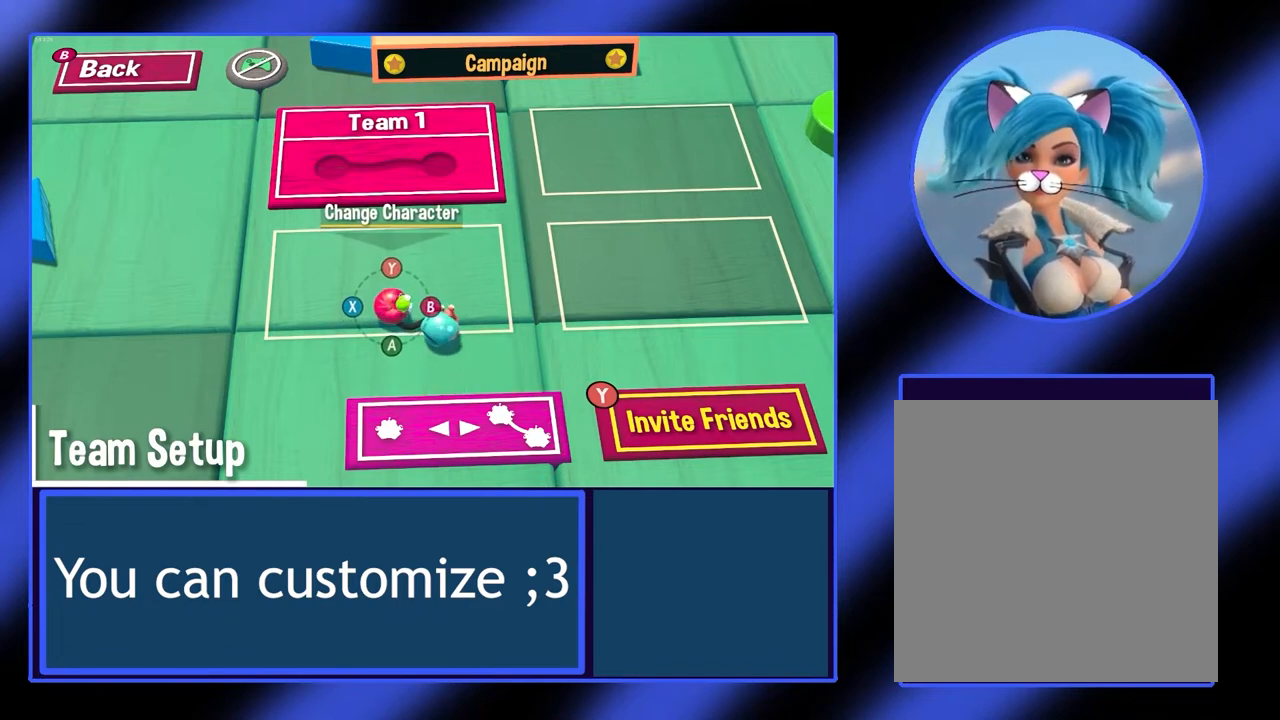
{"buttons": [], "left_stick": "center", "events": [[67, "A", "up"]]}
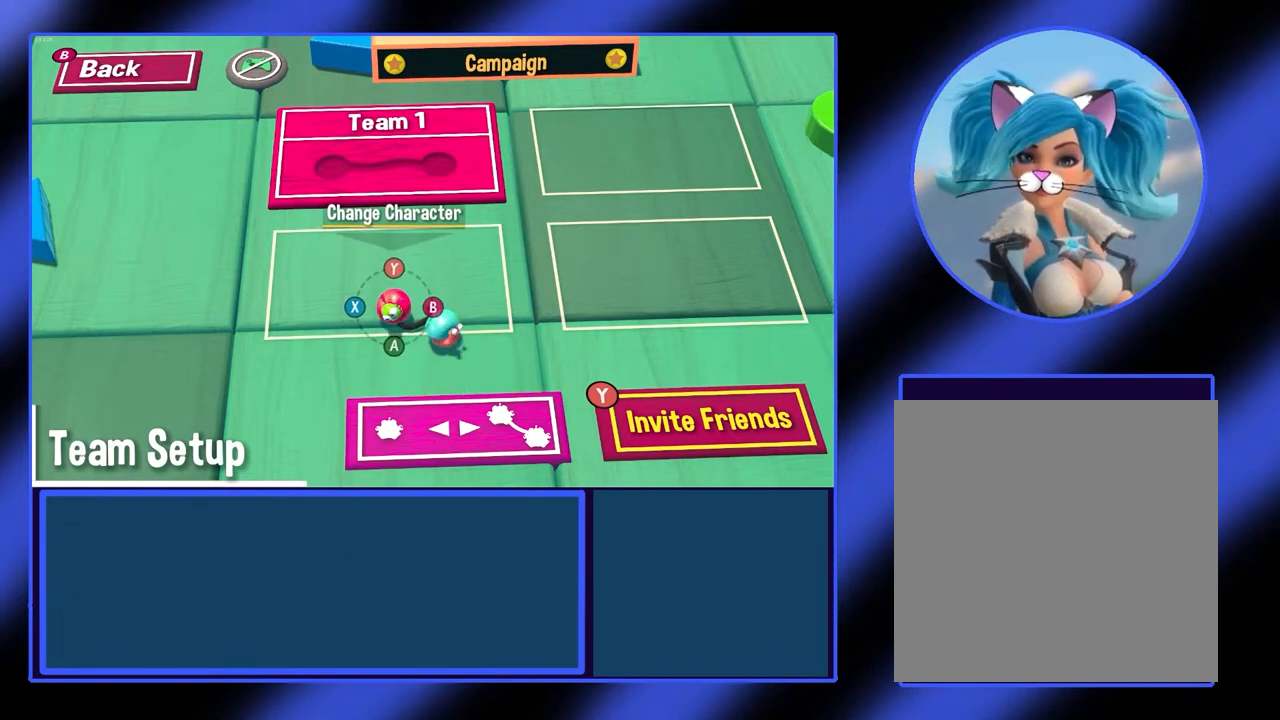
{"buttons": [], "left_stick": "up-right", "events": [[200, "left_stick", "up"], [367, "left_stick", "up-right"]]}
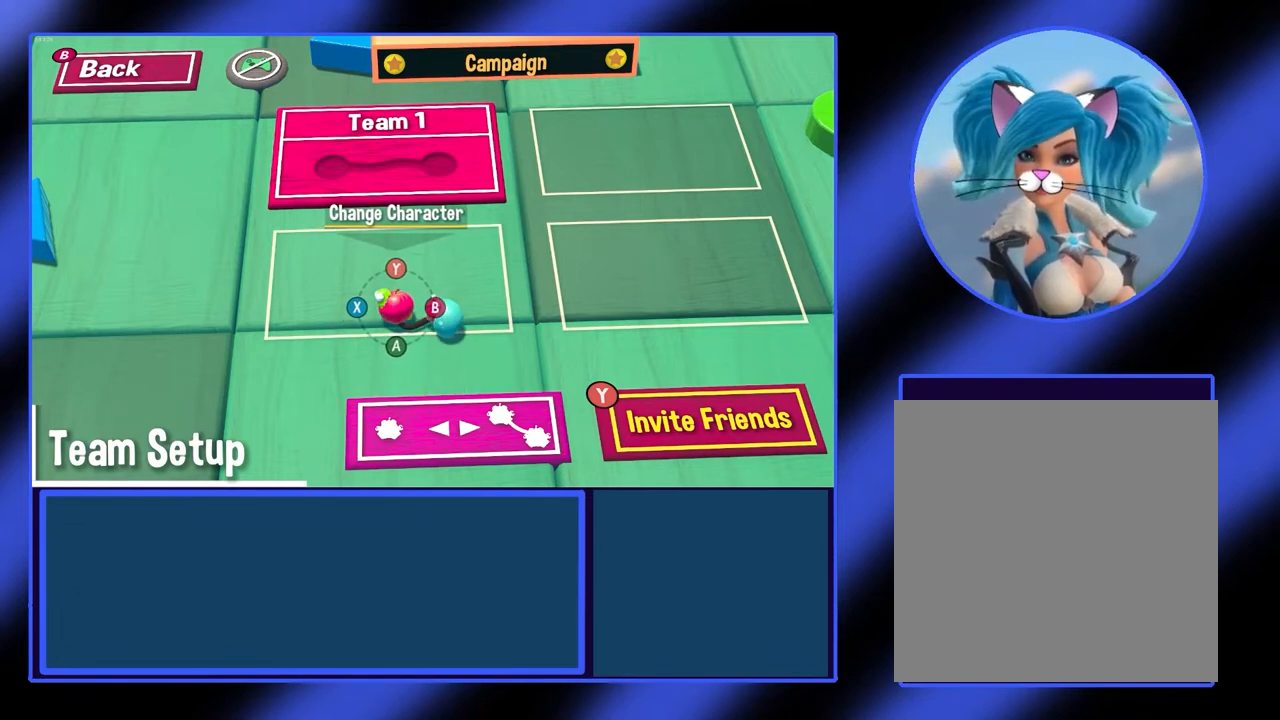
{"buttons": [], "left_stick": "up-left", "events": [[100, "left_stick", "center"], [367, "left_stick", "up"], [500, "left_stick", "up-left"]]}
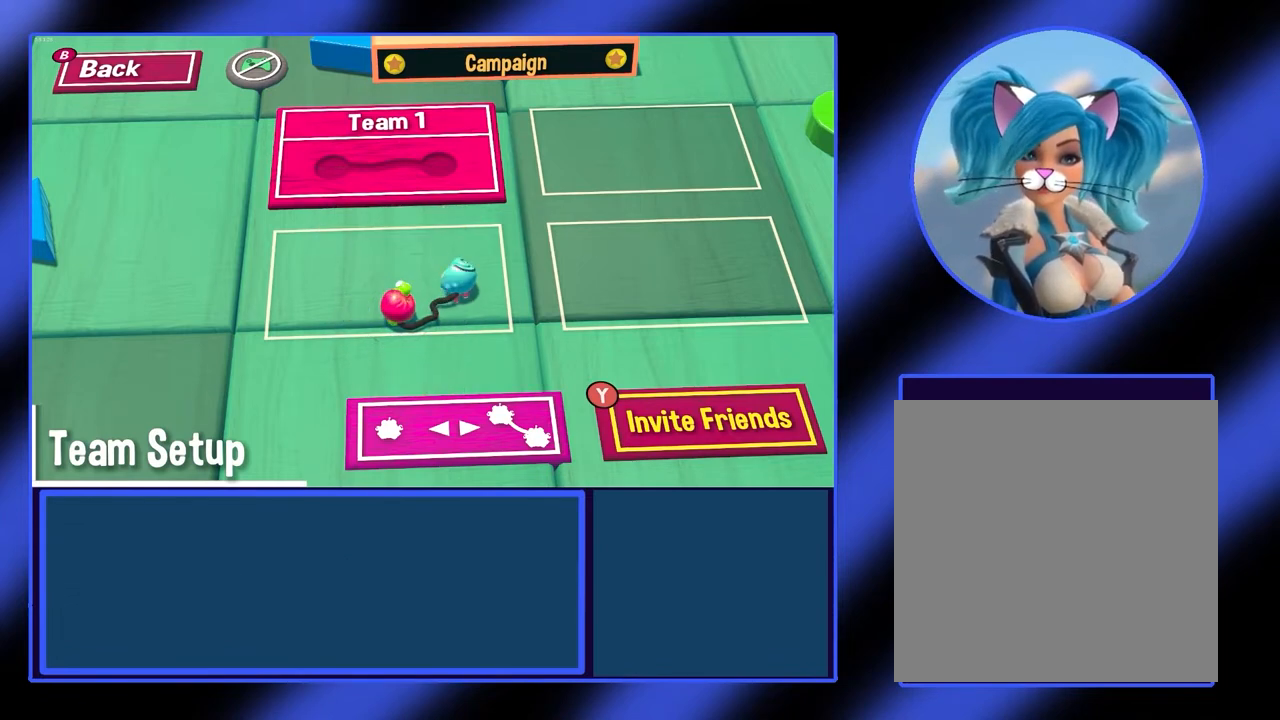
{"buttons": [], "left_stick": "up-left", "events": [[167, "left_stick", "left"], [433, "left_stick", "up-left"]]}
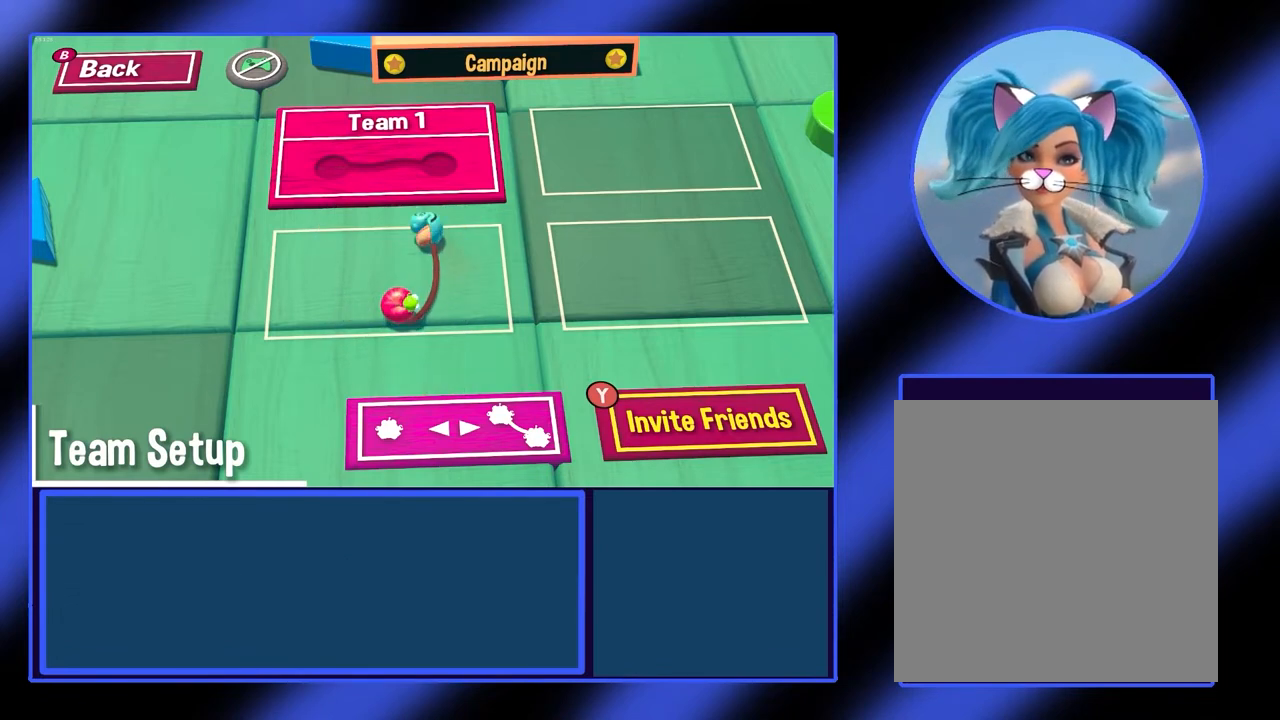
{"buttons": [], "left_stick": "up", "events": [[67, "left_stick", "up"]]}
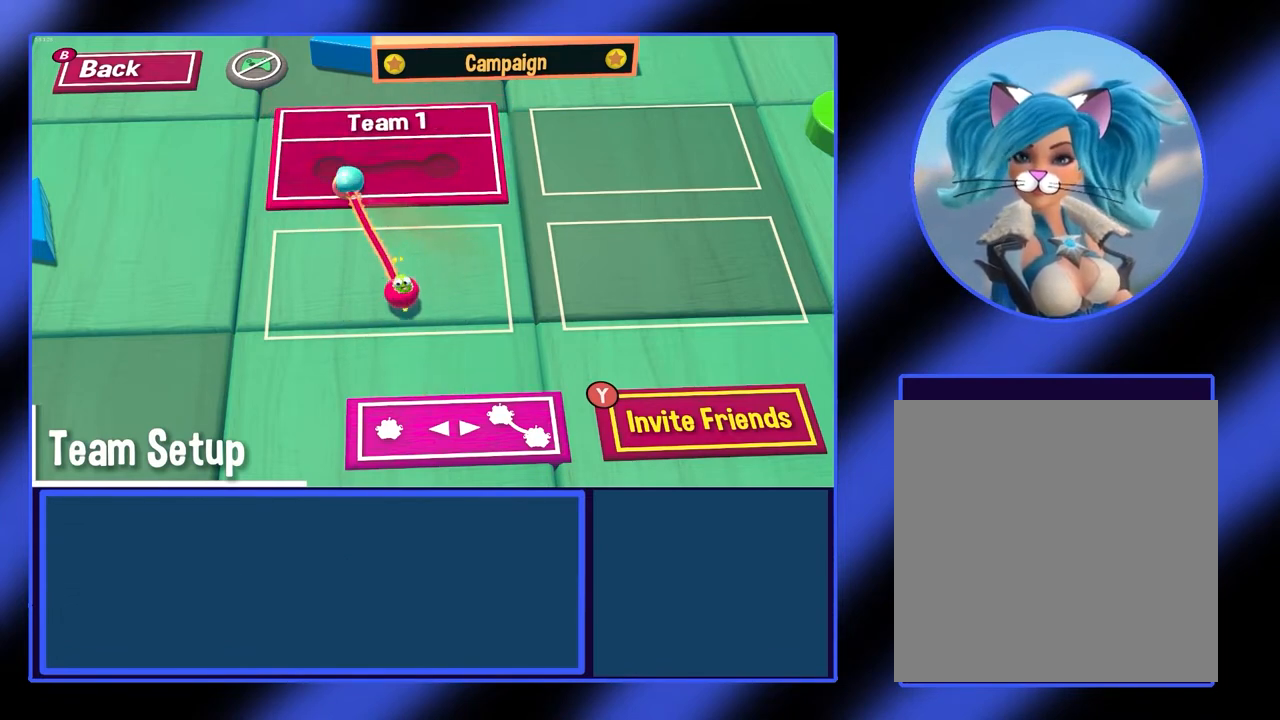
{"buttons": [], "left_stick": "right", "events": [[133, "left_stick", "center"], [500, "left_stick", "right"]]}
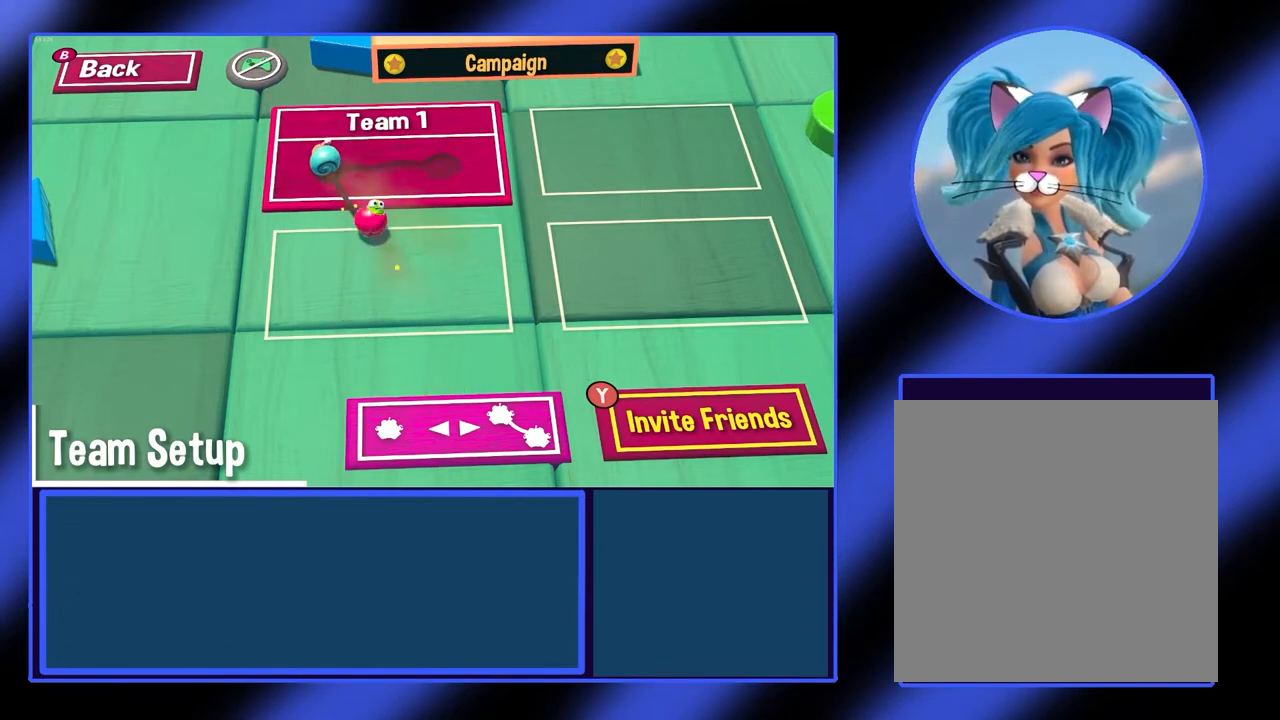
{"buttons": [], "left_stick": "right", "events": [[100, "left_stick", "center"], [500, "left_stick", "right"]]}
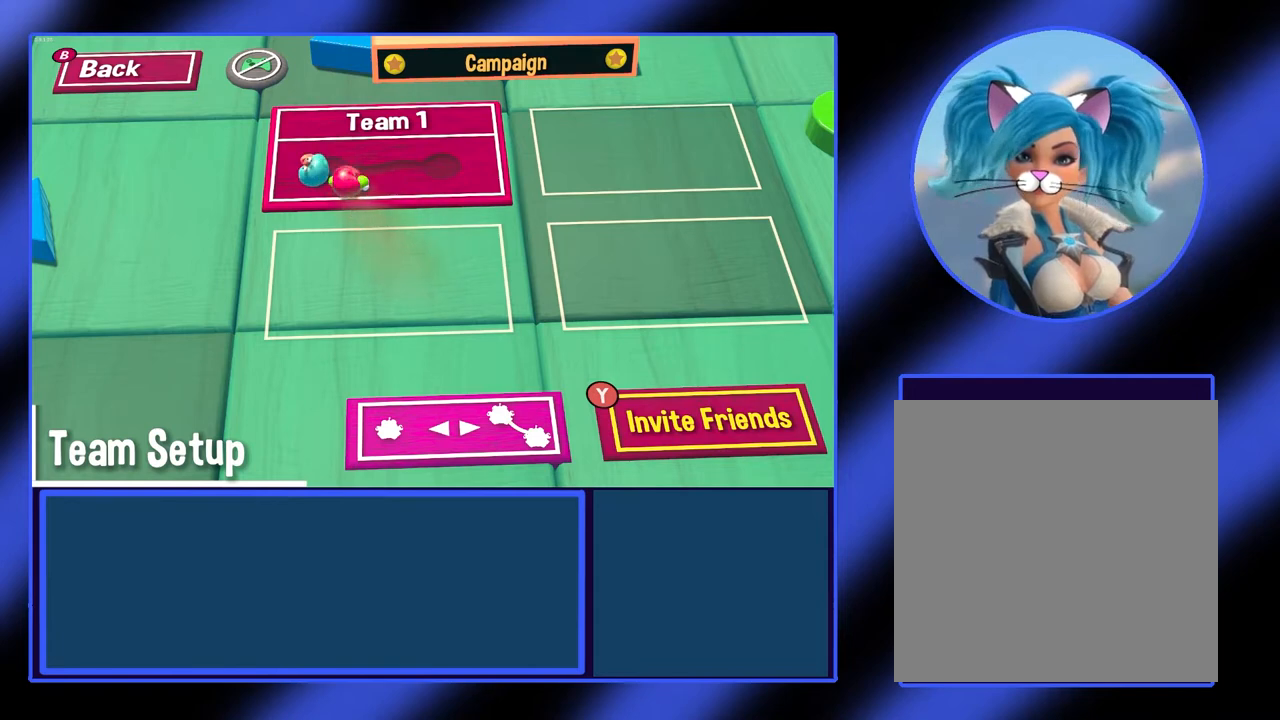
{"buttons": [], "left_stick": "center", "events": [[100, "left_stick", "center"]]}
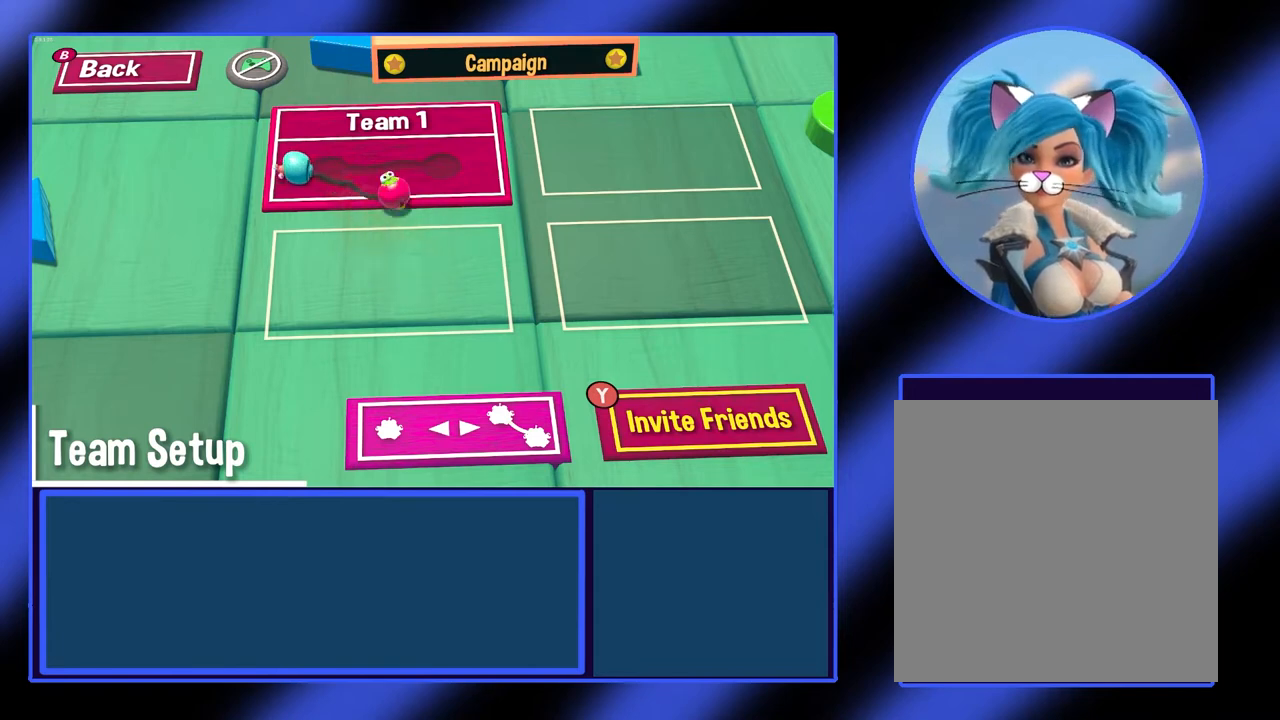
{"buttons": [], "left_stick": "up-left", "events": [[67, "left_stick", "up-left"]]}
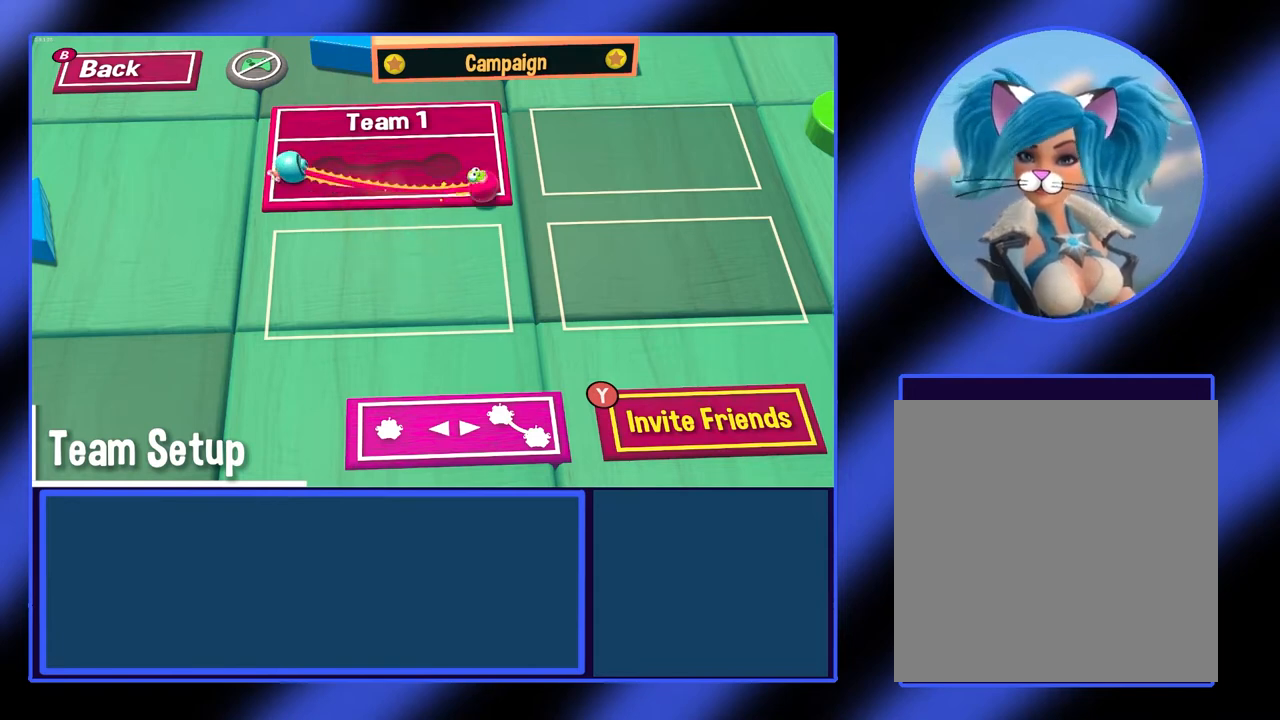
{"buttons": ["L2", "R2"], "left_stick": "center", "events": [[33, "left_stick", "center"], [233, "L2", "down"], [233, "R2", "down"]]}
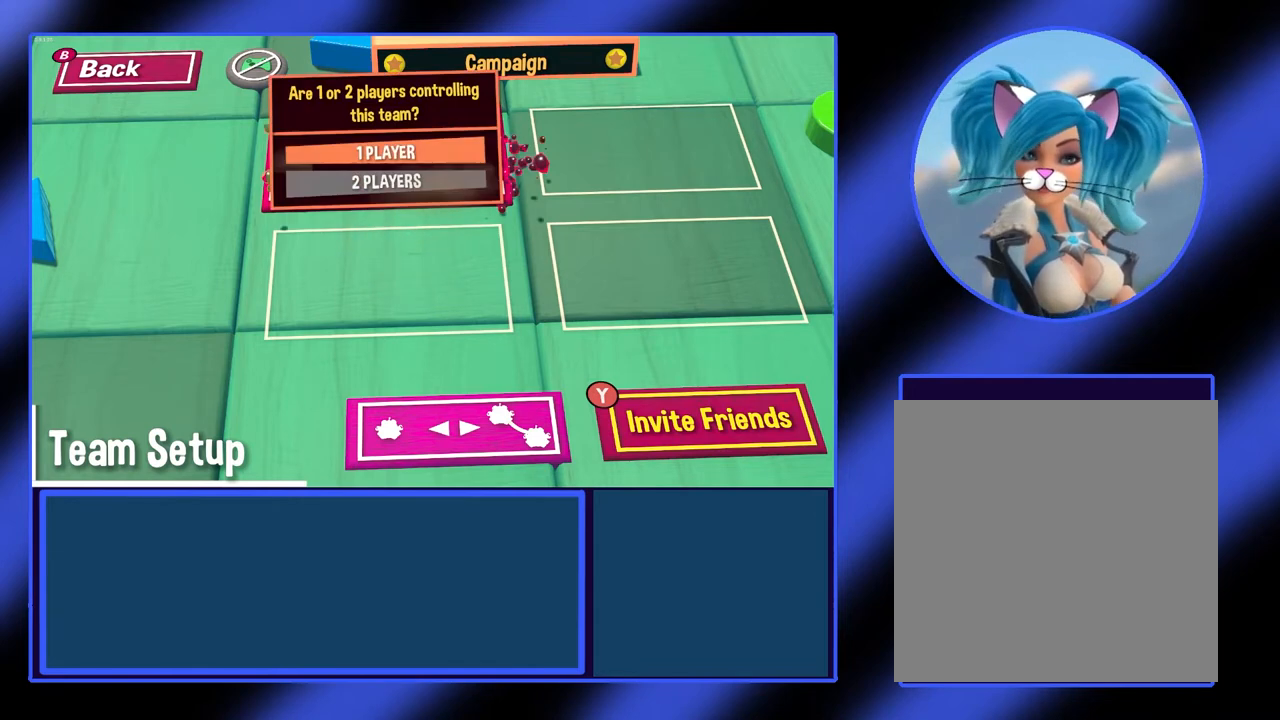
{"buttons": [], "left_stick": "center", "events": [[233, "L2", "up"], [267, "R2", "up"]]}
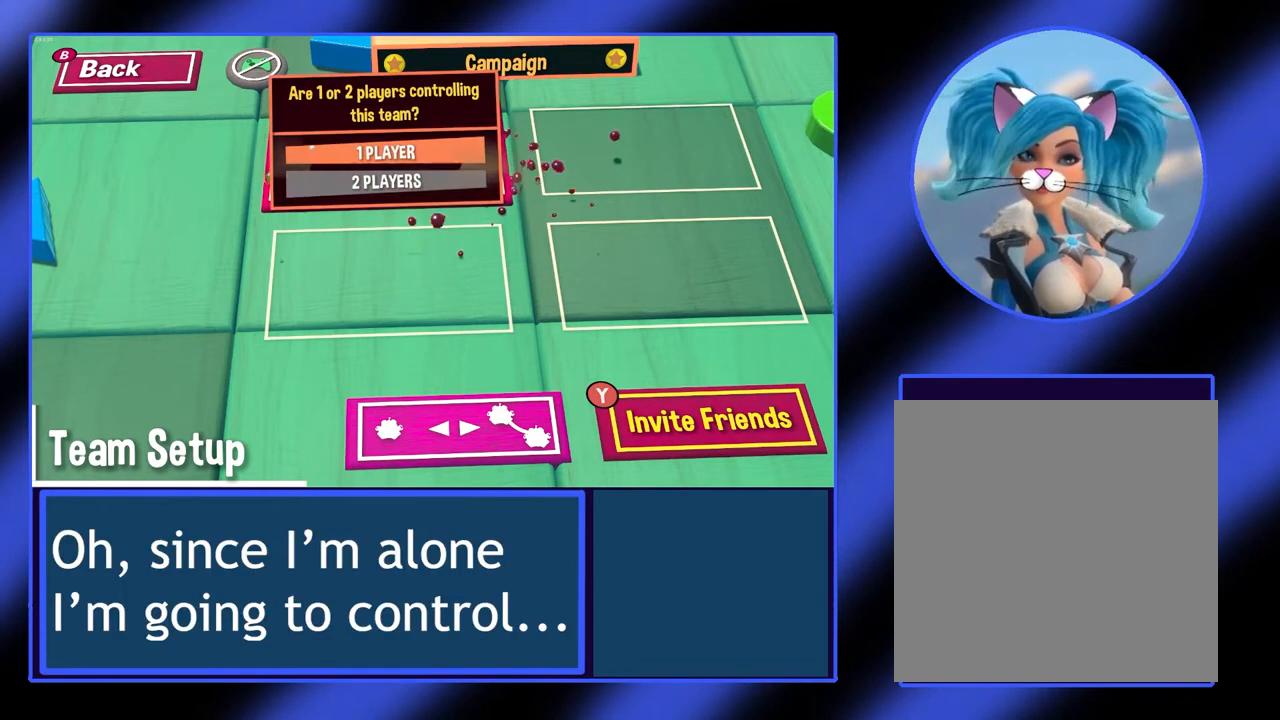
{"buttons": [], "left_stick": "center", "events": []}
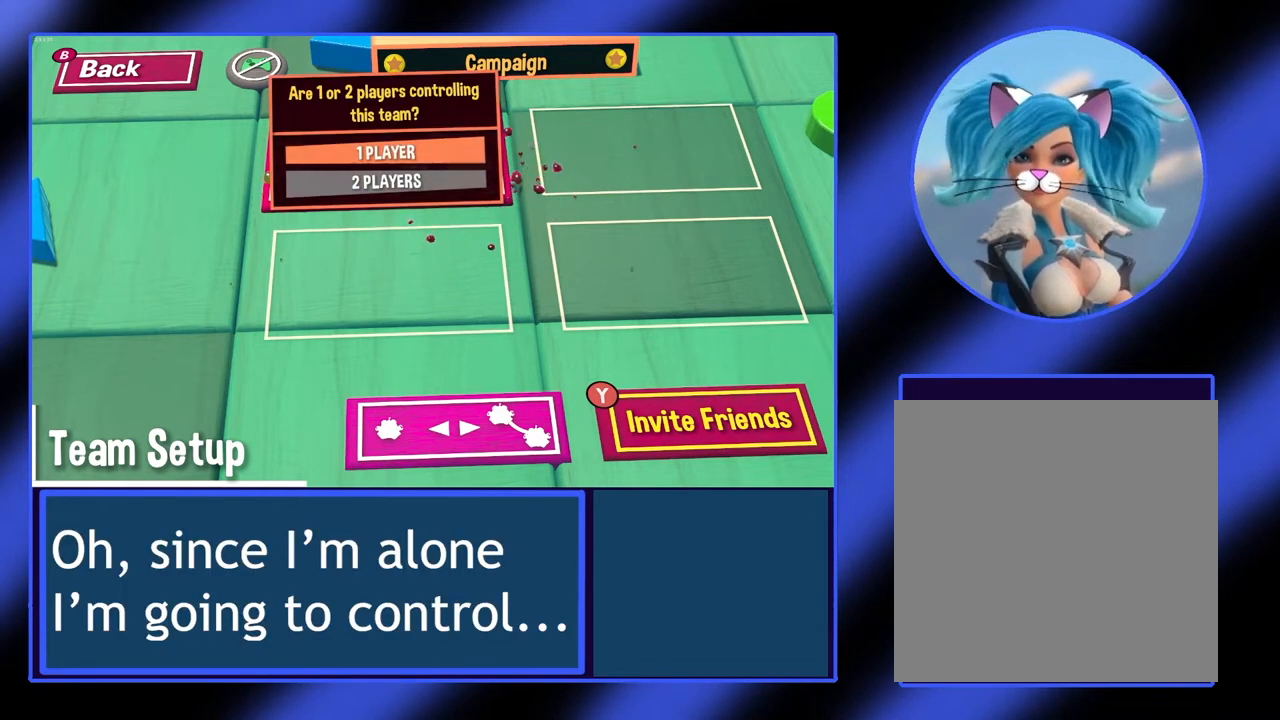
{"buttons": [], "left_stick": "center", "events": []}
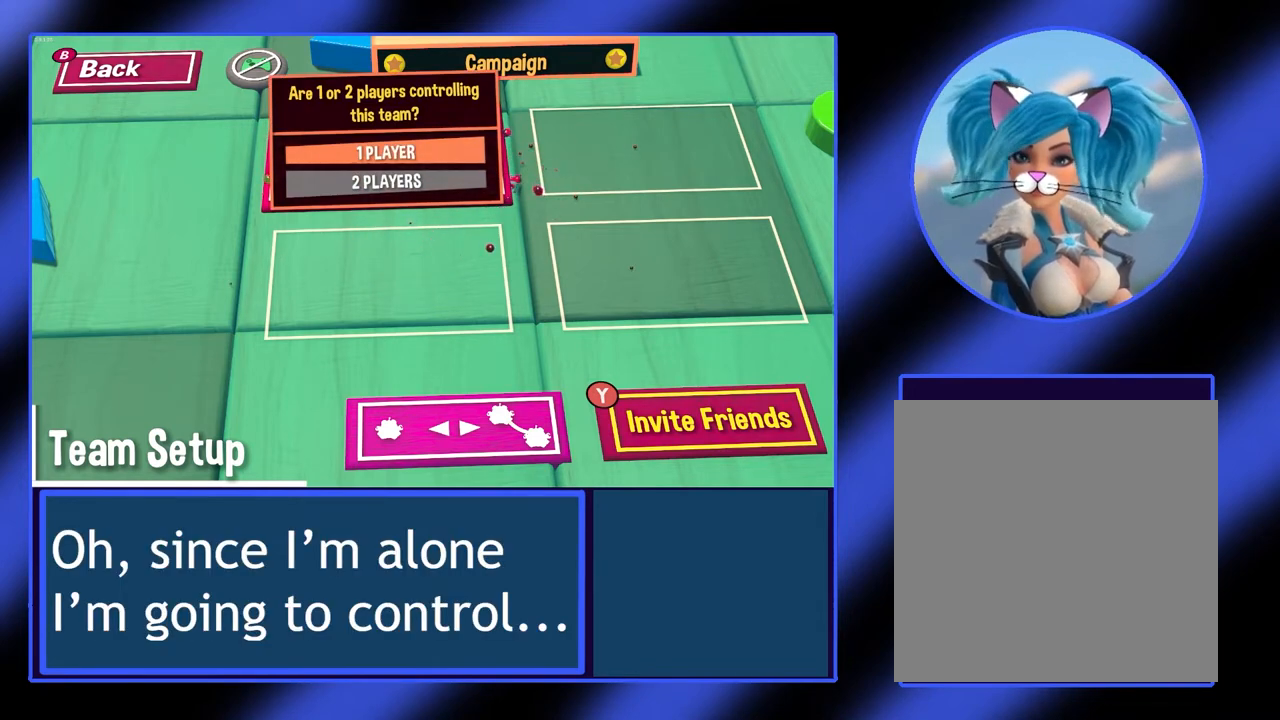
{"buttons": [], "left_stick": "center", "events": [[167, "left_stick", "down"], [333, "left_stick", "center"]]}
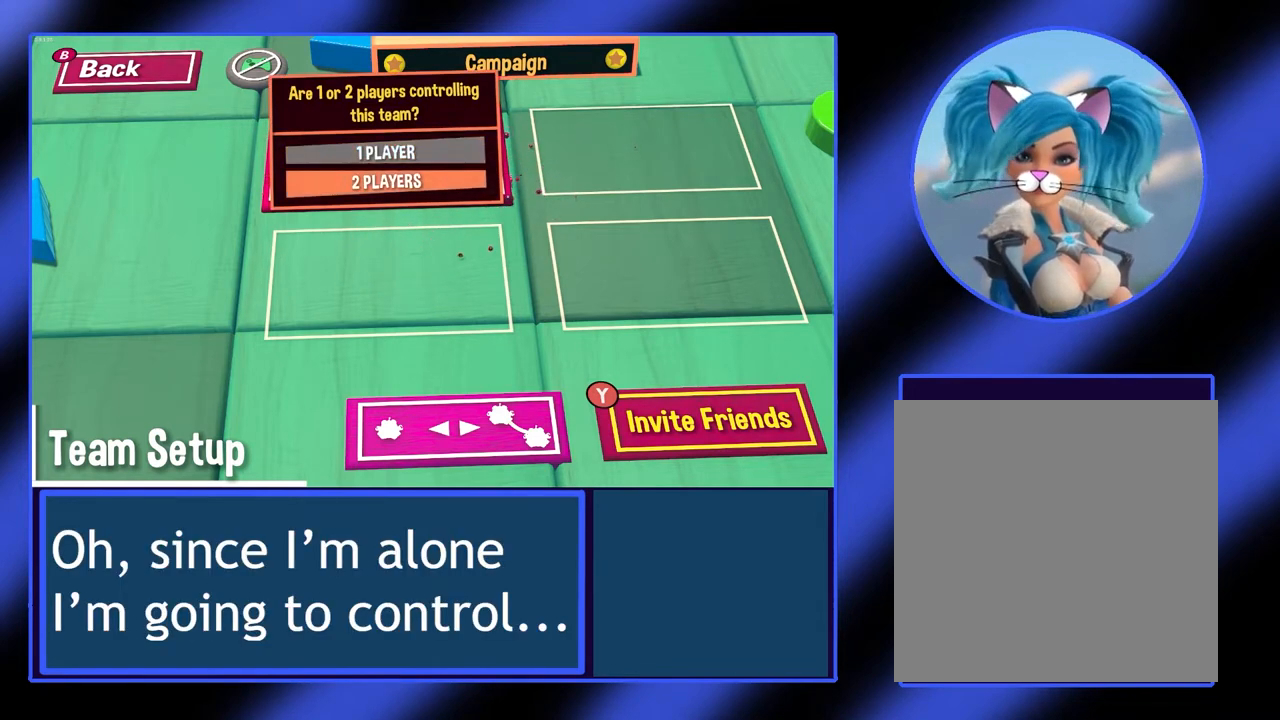
{"buttons": [], "left_stick": "center", "events": [[167, "left_stick", "up"], [267, "left_stick", "center"]]}
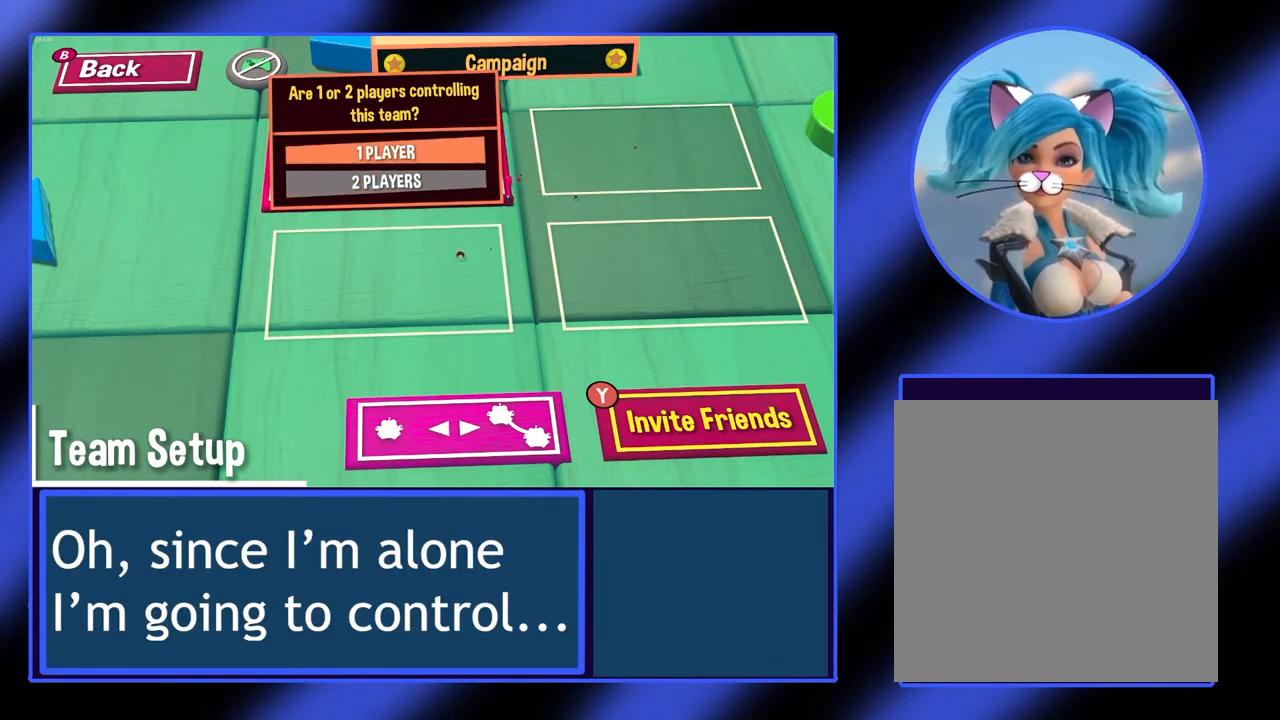
{"buttons": [], "left_stick": "center", "events": []}
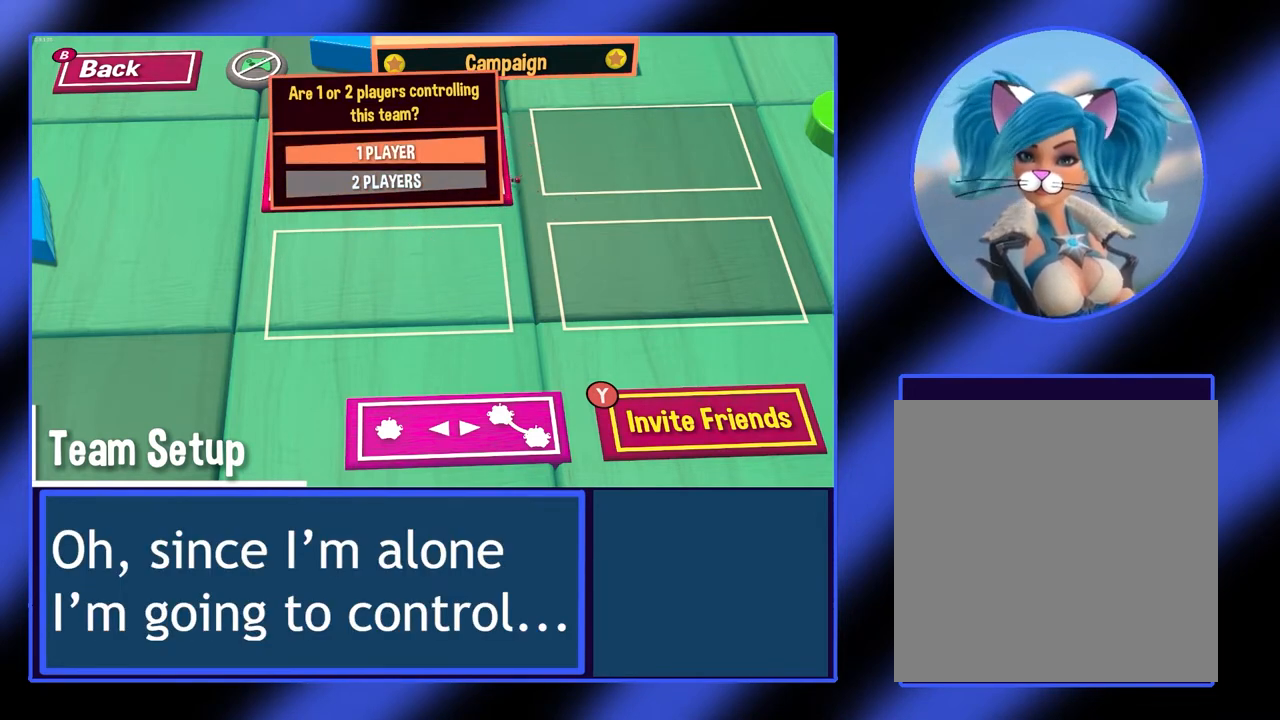
{"buttons": [], "left_stick": "center", "events": [[233, "A", "down"], [400, "A", "up"]]}